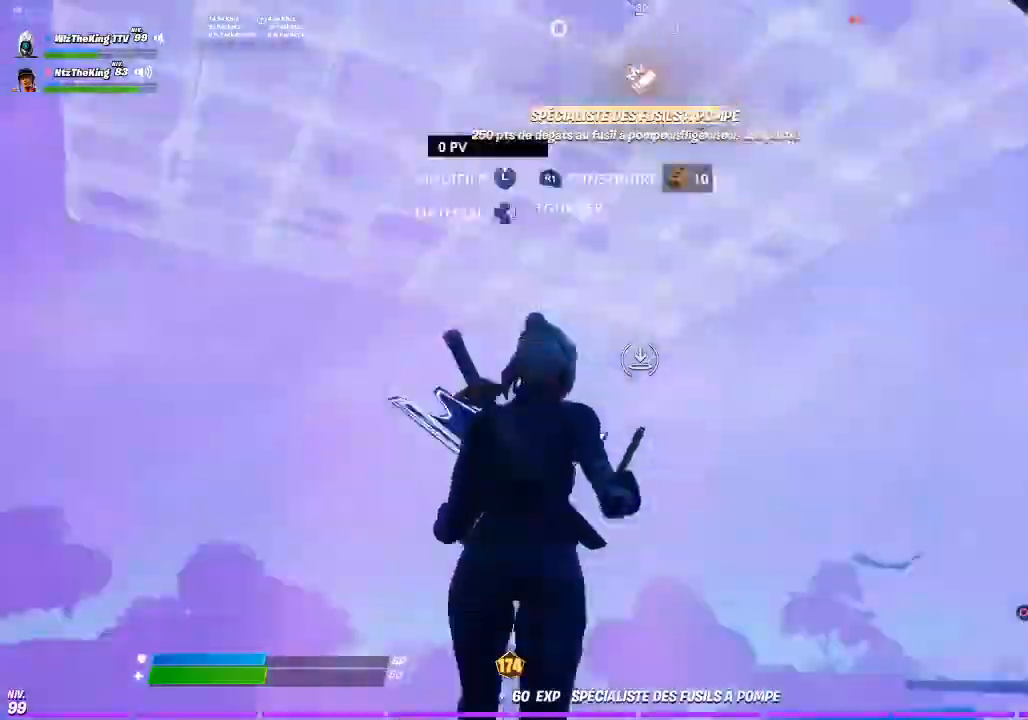
Gameplay with a controller (PlayStation layout); each line is a JSON object with the inputs held at the frame after it. "events" lists button and stick changes between this image and that frame as [ms after this image, input, new state], when the widget could be followed in between.
{"buttons": [], "left_stick": "up-right", "right_stick": "center", "events": [[17, "DPAD_RIGHT", "up"], [100, "left_stick", "center"], [100, "right_stick", "right"], [151, "left_stick", "down-right"], [201, "right_stick", "up"], [267, "right_stick", "center"], [284, "left_stick", "up-right"], [367, "L1", "down"], [417, "R1", "up"], [501, "L1", "up"]]}
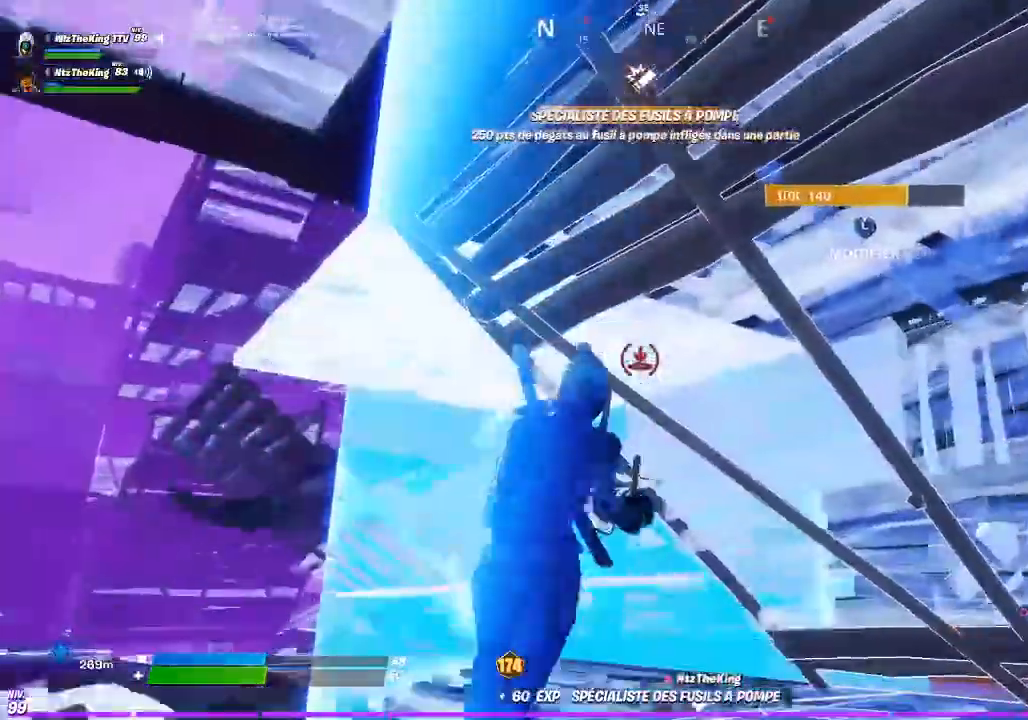
{"buttons": [], "left_stick": "up-right", "right_stick": "center", "events": [[50, "CIRCLE", "down"], [117, "CIRCLE", "up"], [167, "R3", "down"], [167, "right_stick", "down-right"], [250, "right_stick", "center"], [283, "R3", "up"]]}
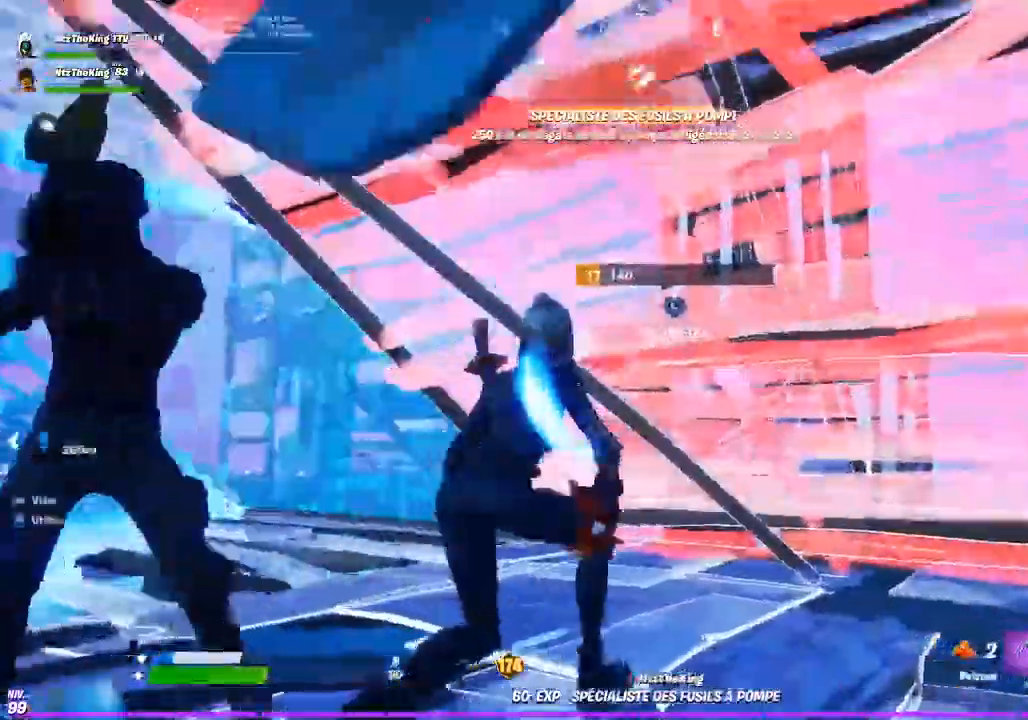
{"buttons": ["R2"], "left_stick": "left", "right_stick": "right", "events": [[117, "right_stick", "left"], [184, "left_stick", "down-right"], [284, "CIRCLE", "down"], [301, "left_stick", "down-left"], [317, "CIRCLE", "up"], [317, "right_stick", "down-left"], [351, "left_stick", "left"], [384, "R2", "down"], [501, "right_stick", "right"]]}
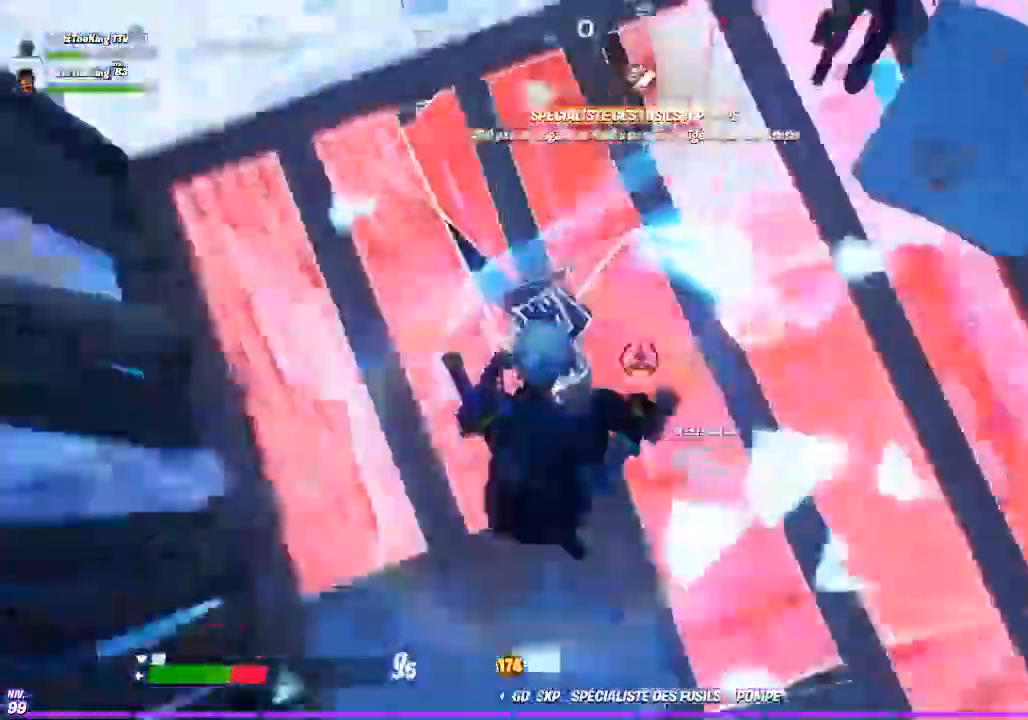
{"buttons": ["L2"], "left_stick": "left", "right_stick": "center", "events": [[83, "right_stick", "up"], [167, "R2", "up"], [183, "right_stick", "down-right"], [217, "CROSS", "down"], [300, "CROSS", "up"], [300, "L2", "down"], [384, "CROSS", "down"], [450, "CROSS", "up"], [500, "right_stick", "center"]]}
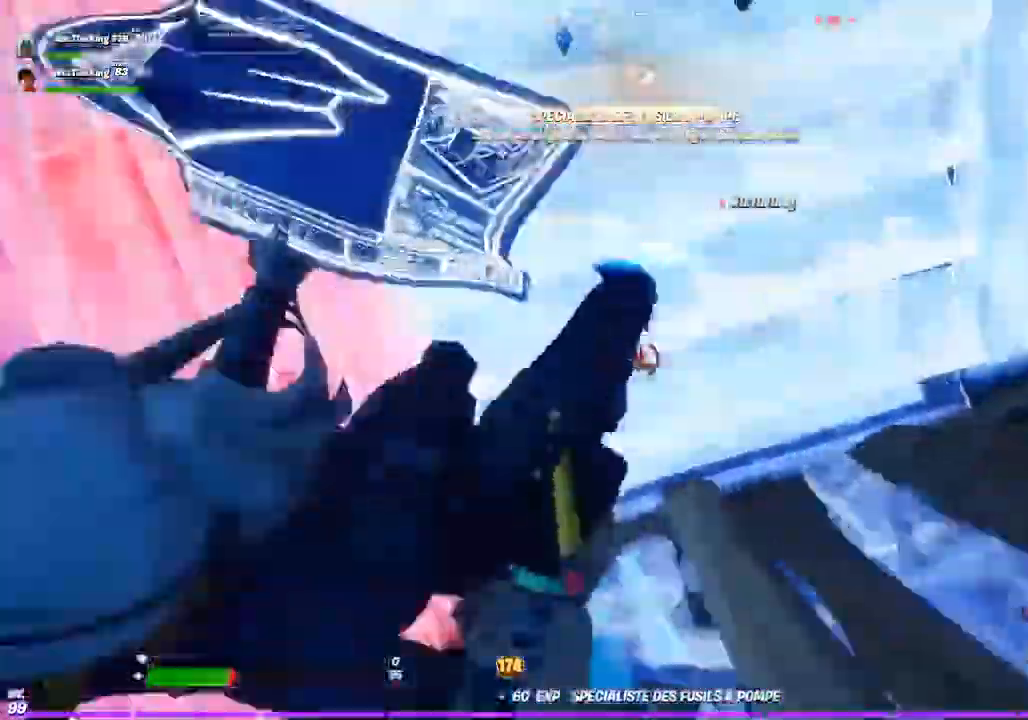
{"buttons": ["L2"], "left_stick": "up", "right_stick": "center", "events": [[50, "left_stick", "down"], [67, "right_stick", "up"], [184, "L1", "down"], [184, "left_stick", "right"], [184, "right_stick", "center"], [301, "right_stick", "up"], [317, "left_stick", "up"], [384, "right_stick", "center"], [417, "L1", "up"]]}
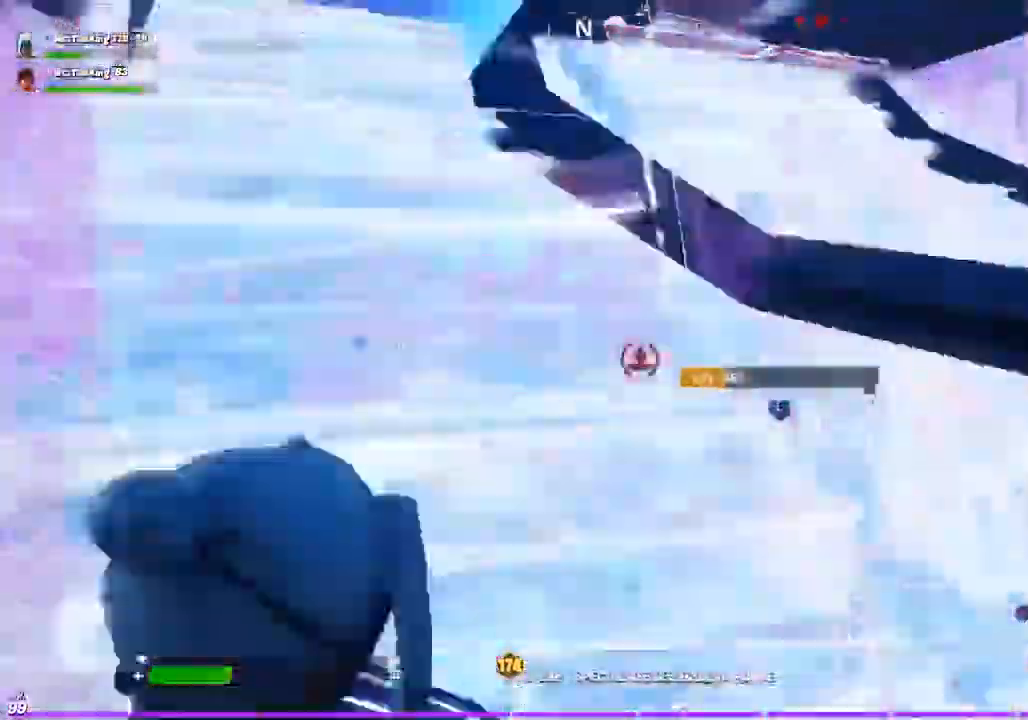
{"buttons": ["L2"], "left_stick": "down-right", "right_stick": "center", "events": [[17, "left_stick", "up-right"], [100, "L1", "down"], [150, "L1", "up"], [183, "CROSS", "down"], [200, "right_stick", "up"], [267, "CROSS", "up"], [283, "left_stick", "down-right"], [317, "CROSS", "down"], [367, "right_stick", "center"], [400, "CROSS", "up"]]}
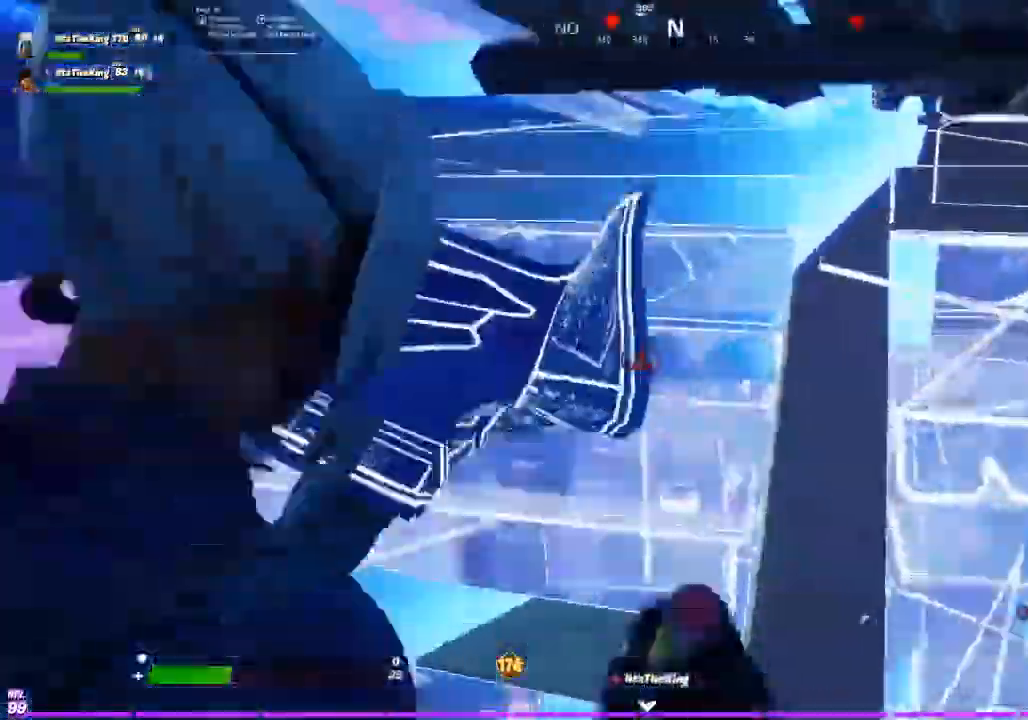
{"buttons": ["L3"], "left_stick": "up-right", "right_stick": "down", "events": [[84, "L1", "down"], [134, "L1", "up"], [134, "right_stick", "up"], [184, "left_stick", "up-right"], [284, "CIRCLE", "down"], [351, "right_stick", "center"], [384, "CIRCLE", "up"], [434, "L2", "up"], [484, "L3", "down"], [501, "right_stick", "down"]]}
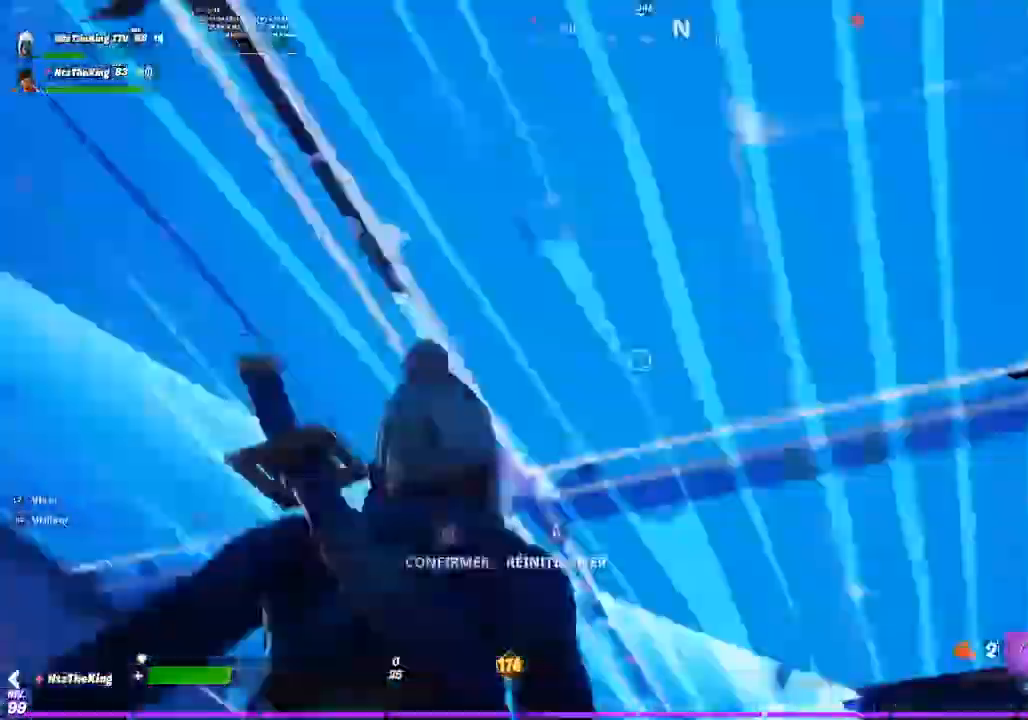
{"buttons": [], "left_stick": "up", "right_stick": "center", "events": [[67, "right_stick", "center"], [83, "R1", "down"], [83, "R2", "down"], [100, "L3", "up"], [133, "R1", "up"], [133, "R2", "up"], [283, "L3", "down"], [317, "R1", "down"], [317, "R2", "down"], [400, "L3", "up"], [400, "R1", "up"], [400, "R2", "up"], [400, "left_stick", "up"]]}
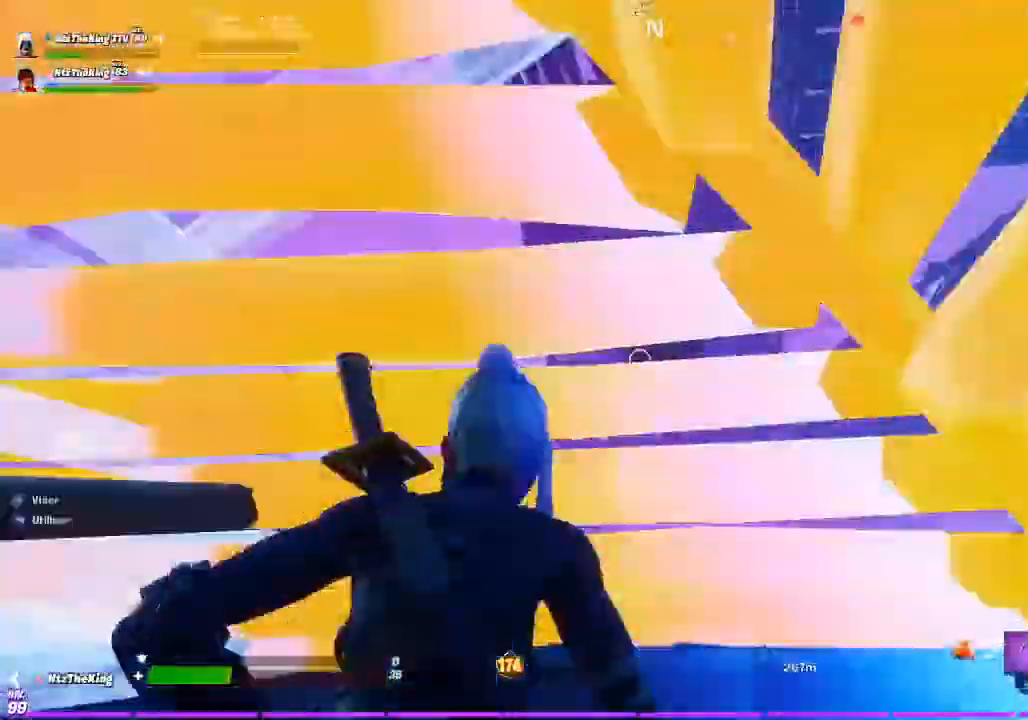
{"buttons": ["CIRCLE"], "left_stick": "up", "right_stick": "center"}
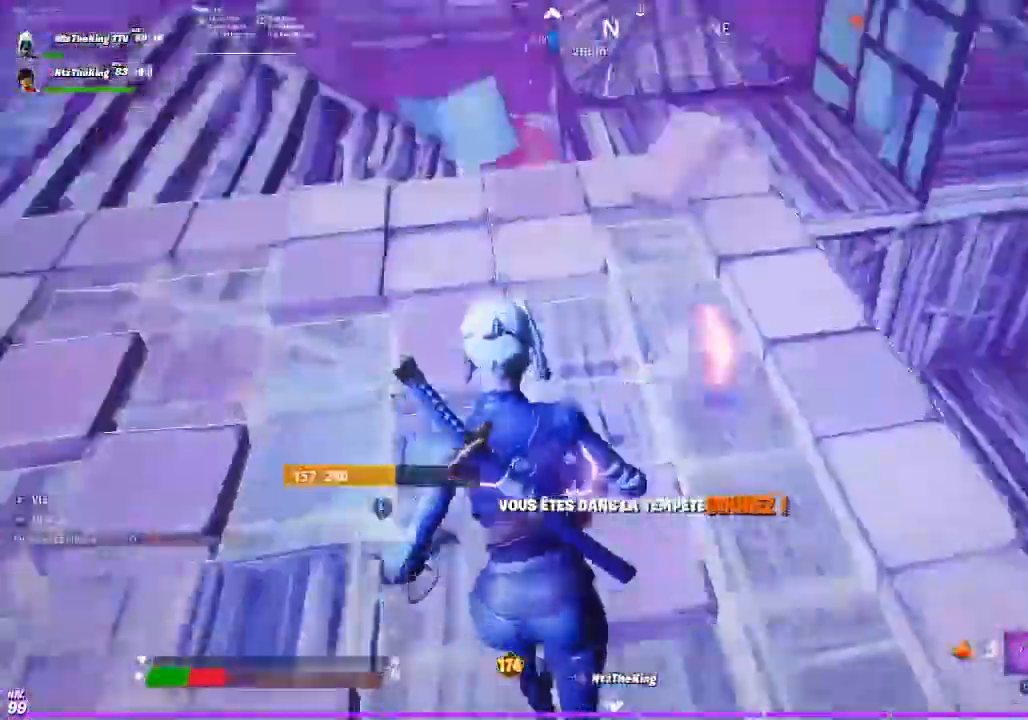
{"buttons": [], "left_stick": "center", "right_stick": "center", "events": [[17, "CIRCLE", "up"], [83, "left_stick", "up-left"], [117, "right_stick", "up-right"], [200, "R2", "down"], [217, "right_stick", "center"], [233, "left_stick", "left"], [267, "R2", "up"], [283, "right_stick", "right"], [334, "R2", "down"], [334, "left_stick", "center"], [400, "R2", "up"], [400, "right_stick", "center"]]}
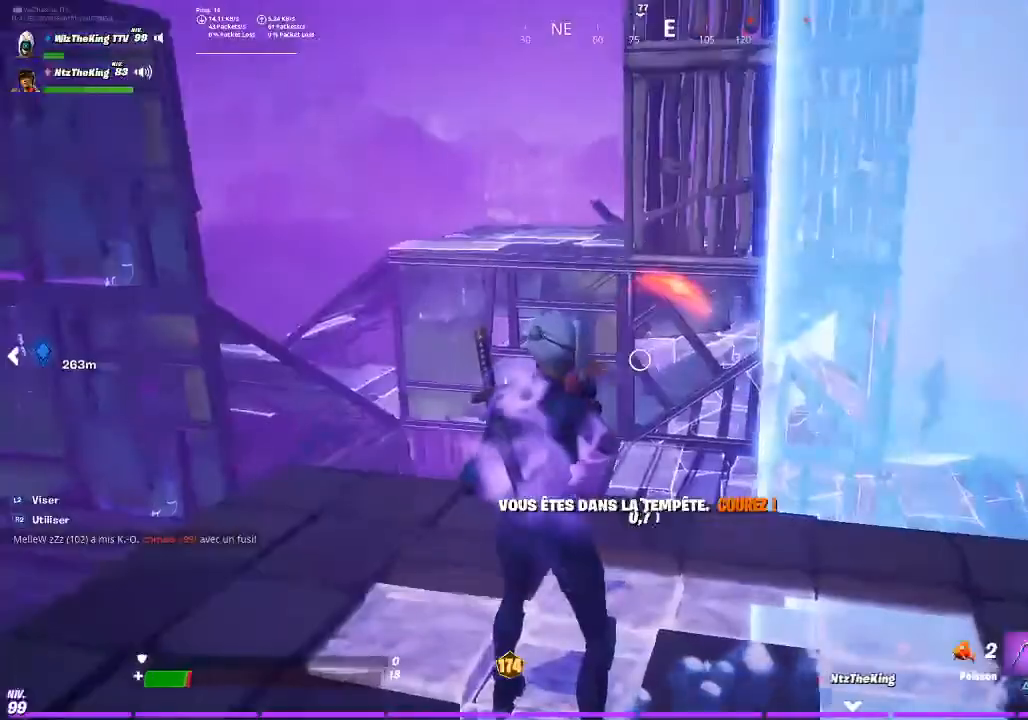
{"buttons": [], "left_stick": "center", "right_stick": "center", "events": [[17, "R3", "down"], [100, "R3", "up"], [184, "R3", "down"], [301, "R3", "up"]]}
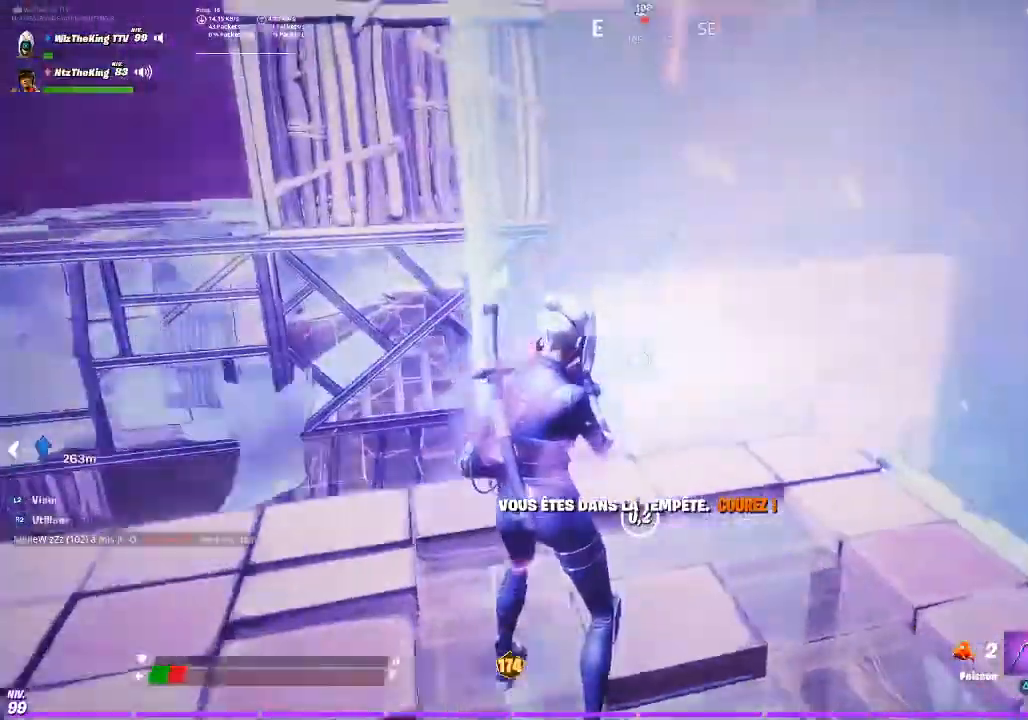
{"buttons": [], "left_stick": "down", "right_stick": "center", "events": [[367, "left_stick", "down"], [417, "right_stick", "right"], [434, "CIRCLE", "down"], [500, "CIRCLE", "up"], [500, "right_stick", "center"]]}
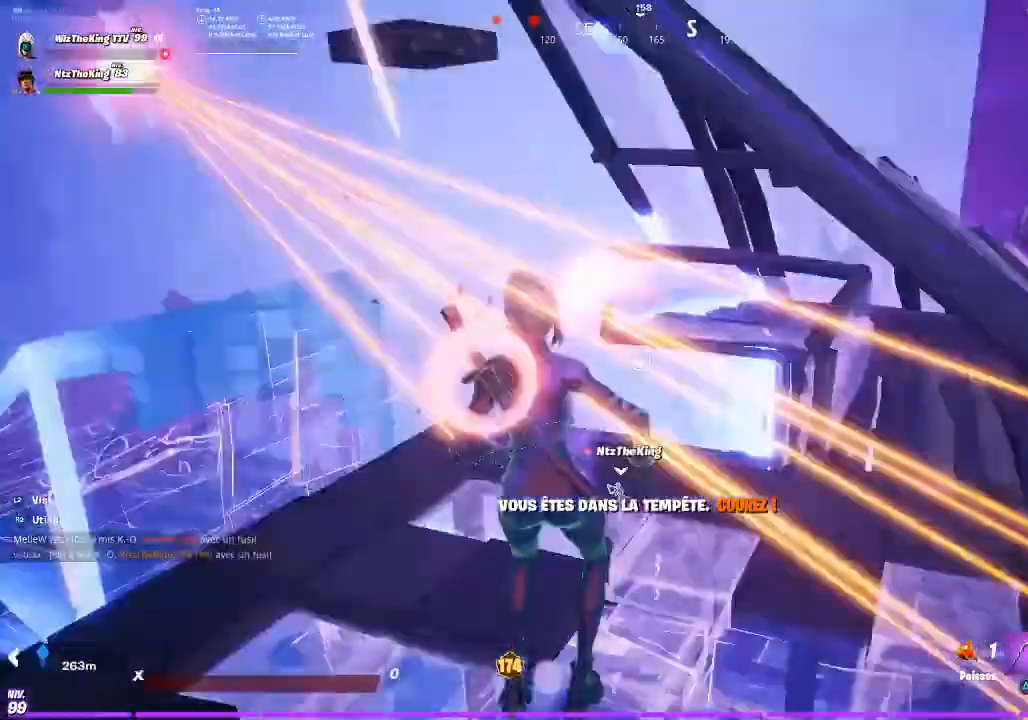
{"buttons": [], "left_stick": "right", "right_stick": "center", "events": [[17, "left_stick", "down-right"], [34, "right_stick", "left"], [67, "R2", "down"], [117, "right_stick", "center"], [167, "R2", "up"], [167, "right_stick", "right"], [201, "CIRCLE", "down"], [217, "right_stick", "up"], [284, "CIRCLE", "up"], [284, "right_stick", "center"], [301, "left_stick", "right"]]}
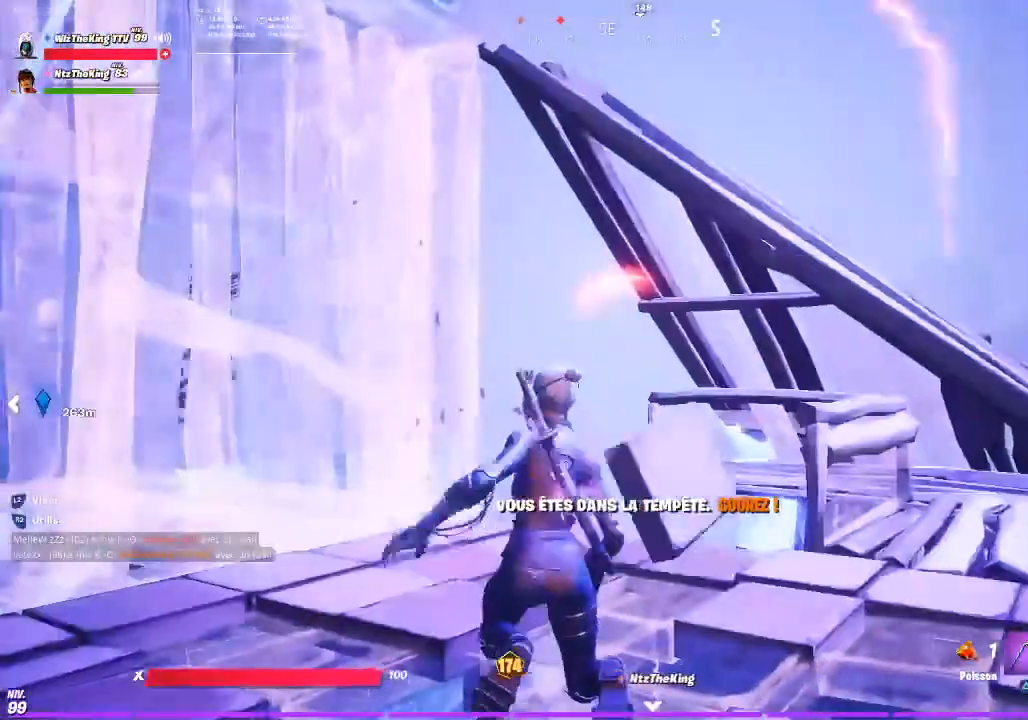
{"buttons": [], "left_stick": "up-right", "right_stick": "center", "events": [[83, "left_stick", "up-right"]]}
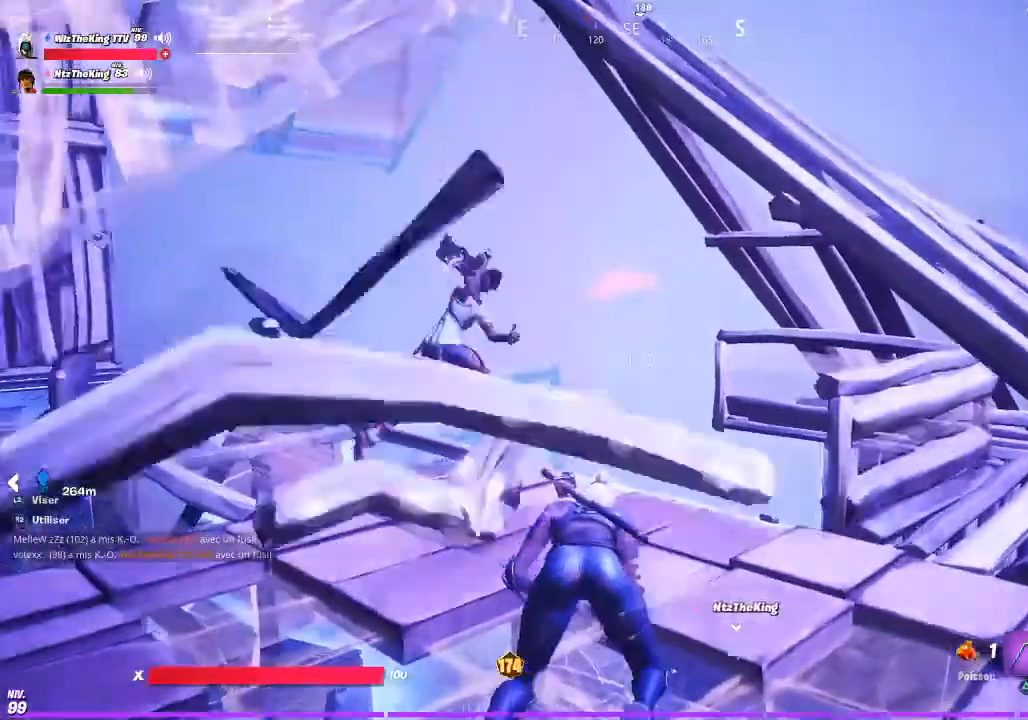
{"buttons": [], "left_stick": "right", "right_stick": "down-right", "events": [[50, "right_stick", "left"], [100, "left_stick", "right"], [100, "right_stick", "center"], [501, "right_stick", "down-right"]]}
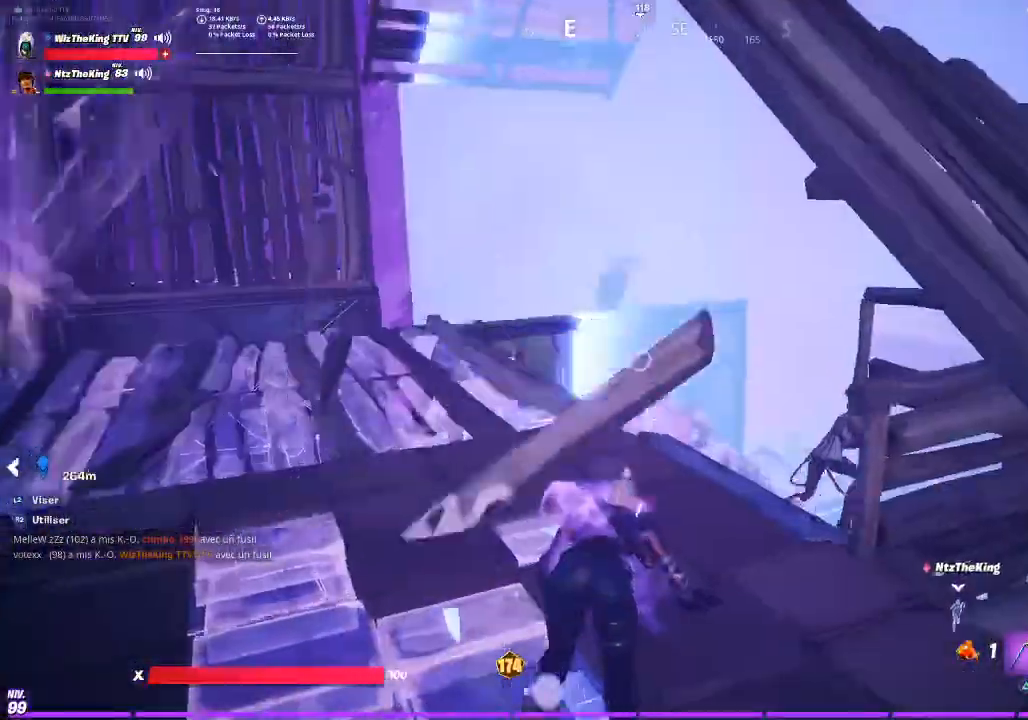
{"buttons": [], "left_stick": "right", "right_stick": "center", "events": [[133, "right_stick", "center"]]}
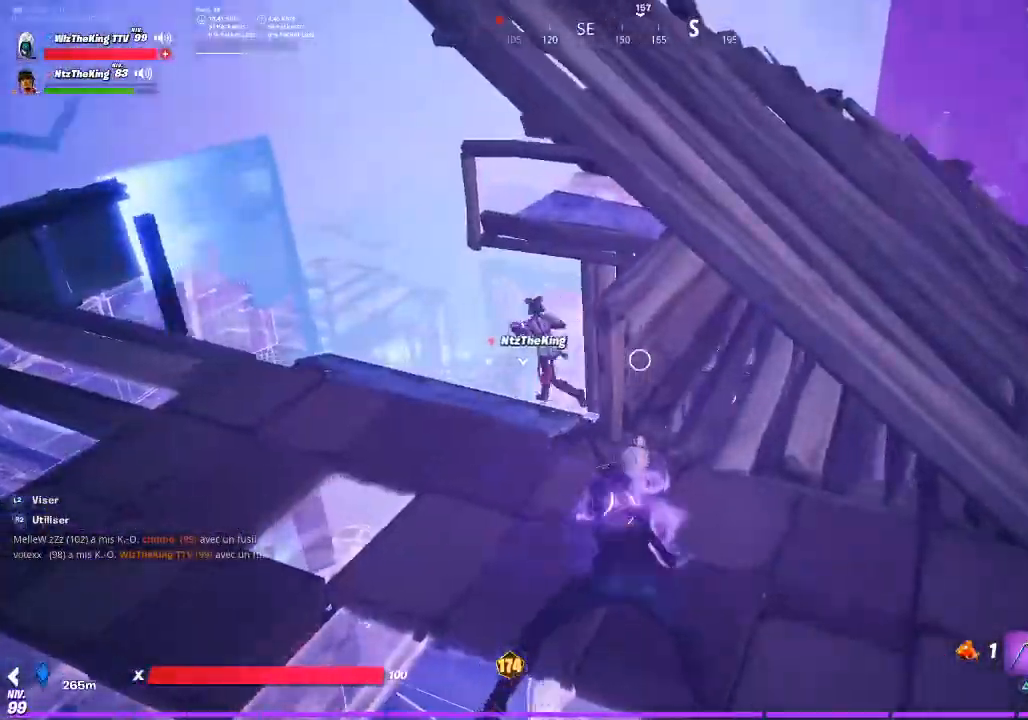
{"buttons": [], "left_stick": "down-right", "right_stick": "center", "events": [[134, "R1", "down"], [201, "R1", "up"], [317, "R1", "down"], [351, "R1", "up"], [501, "left_stick", "down-right"]]}
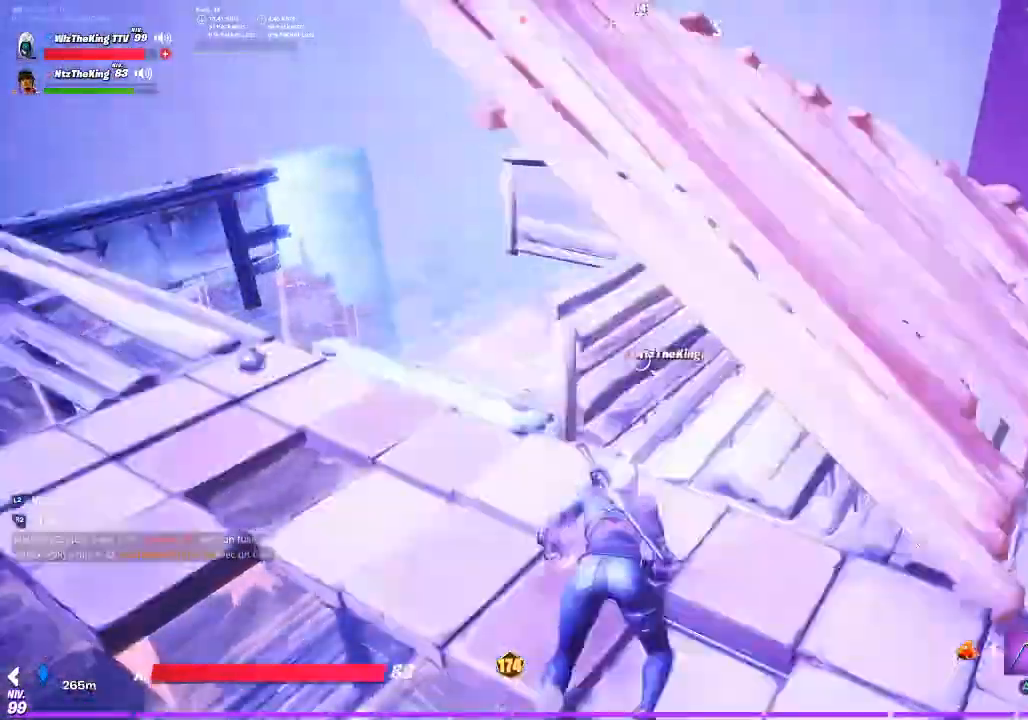
{"buttons": [], "left_stick": "down-right", "right_stick": "center", "events": []}
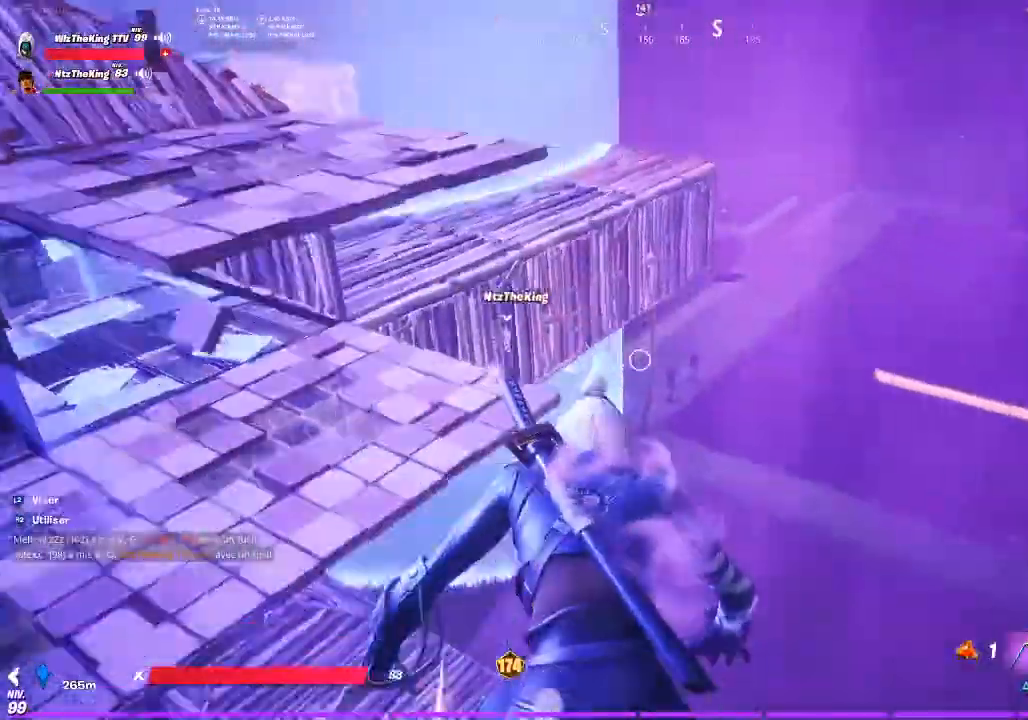
{"buttons": [], "left_stick": "down-right", "right_stick": "center", "events": []}
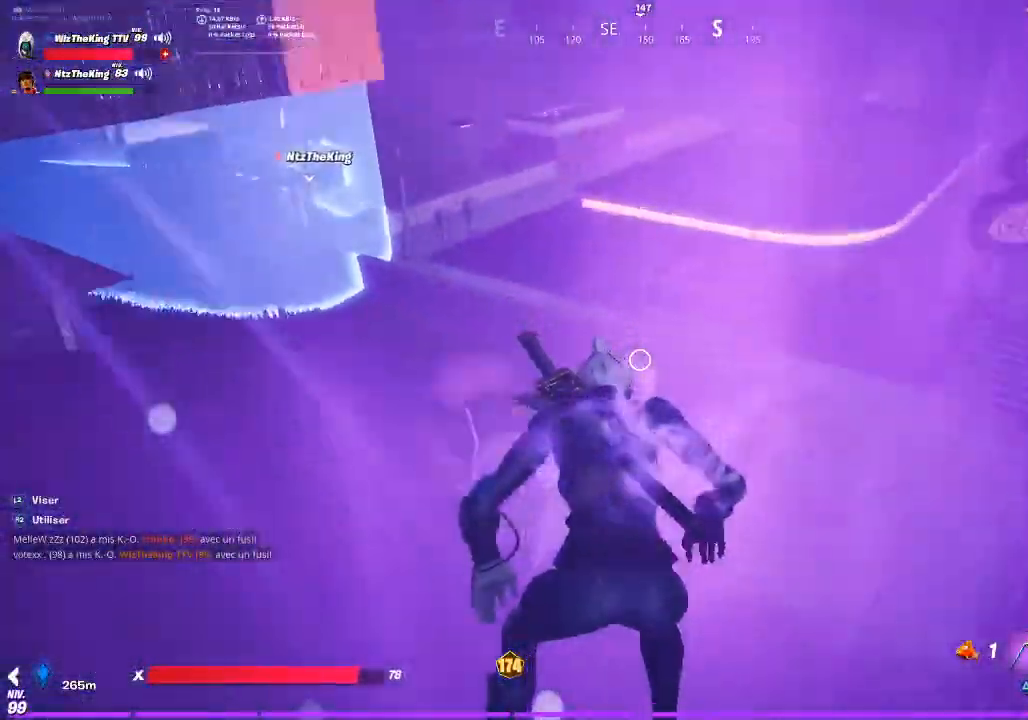
{"buttons": [], "left_stick": "up-right", "right_stick": "center", "events": [[167, "left_stick", "right"], [467, "left_stick", "up-right"]]}
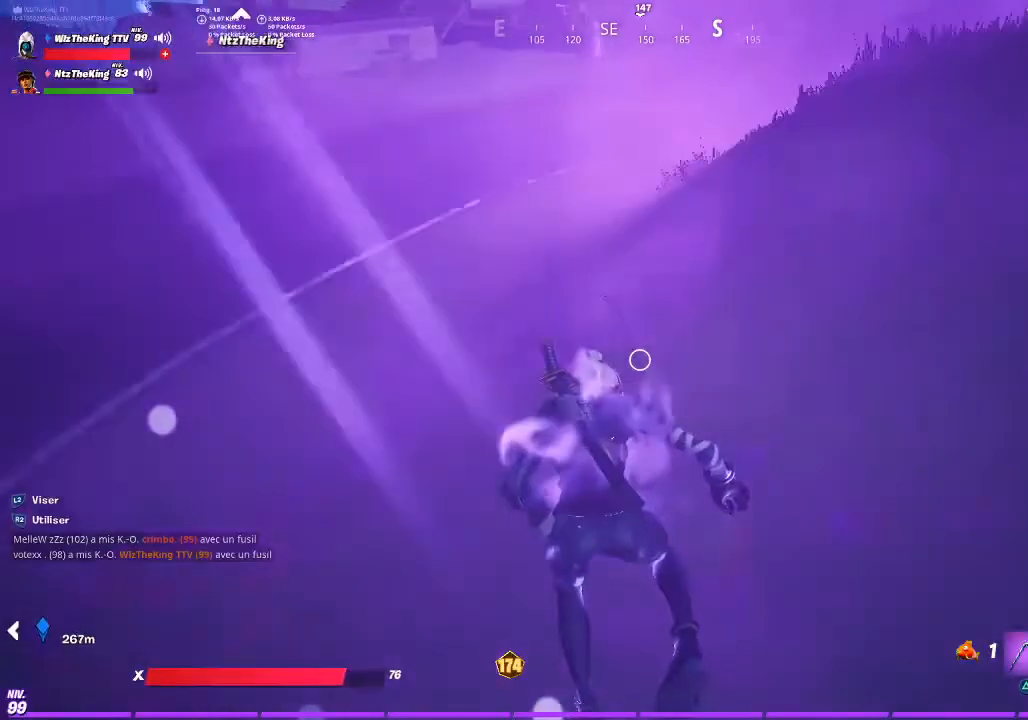
{"buttons": [], "left_stick": "right", "right_stick": "center", "events": [[251, "left_stick", "right"]]}
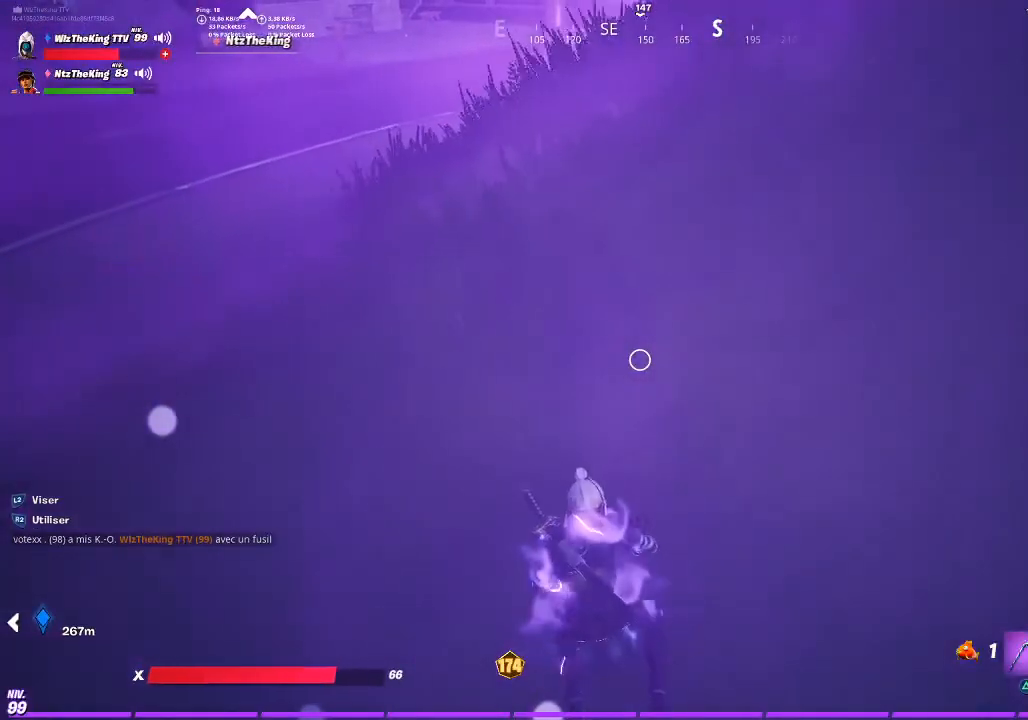
{"buttons": [], "left_stick": "right", "right_stick": "center", "events": [[67, "left_stick", "center"], [317, "left_stick", "right"]]}
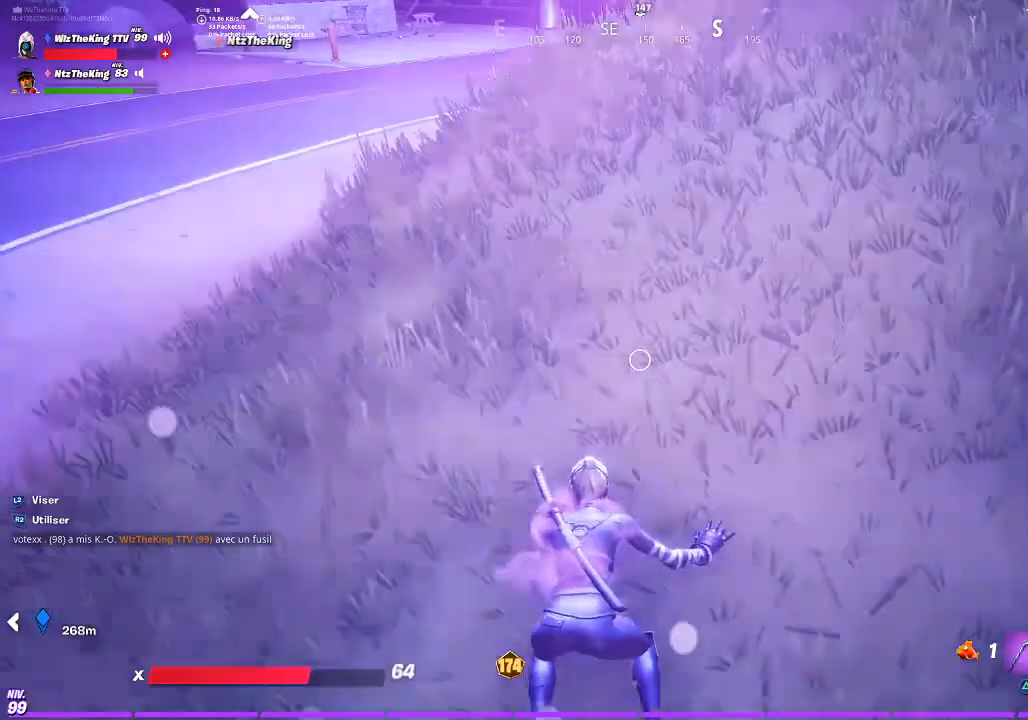
{"buttons": [], "left_stick": "up-right", "right_stick": "center", "events": [[50, "left_stick", "down-right"], [100, "right_stick", "up"], [167, "right_stick", "center"], [267, "left_stick", "center"], [334, "right_stick", "up-left"], [434, "right_stick", "center"], [467, "left_stick", "up-right"]]}
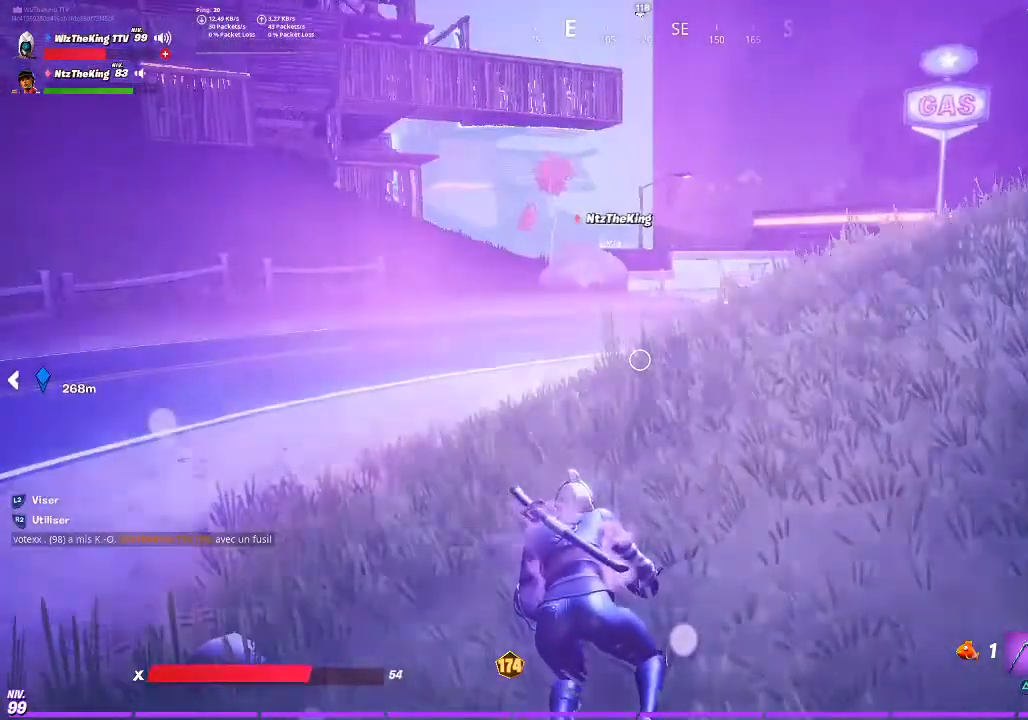
{"buttons": [], "left_stick": "up-right", "right_stick": "center", "events": [[134, "left_stick", "right"], [334, "left_stick", "up-right"]]}
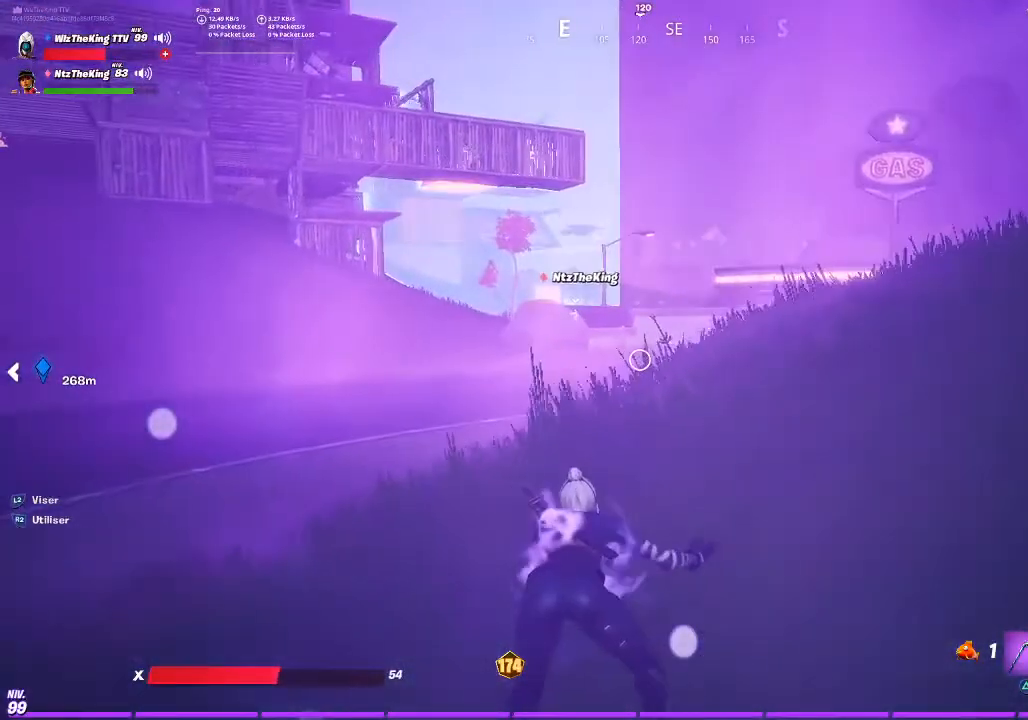
{"buttons": [], "left_stick": "up", "right_stick": "center", "events": [[217, "right_stick", "left"], [317, "left_stick", "up"], [317, "right_stick", "center"]]}
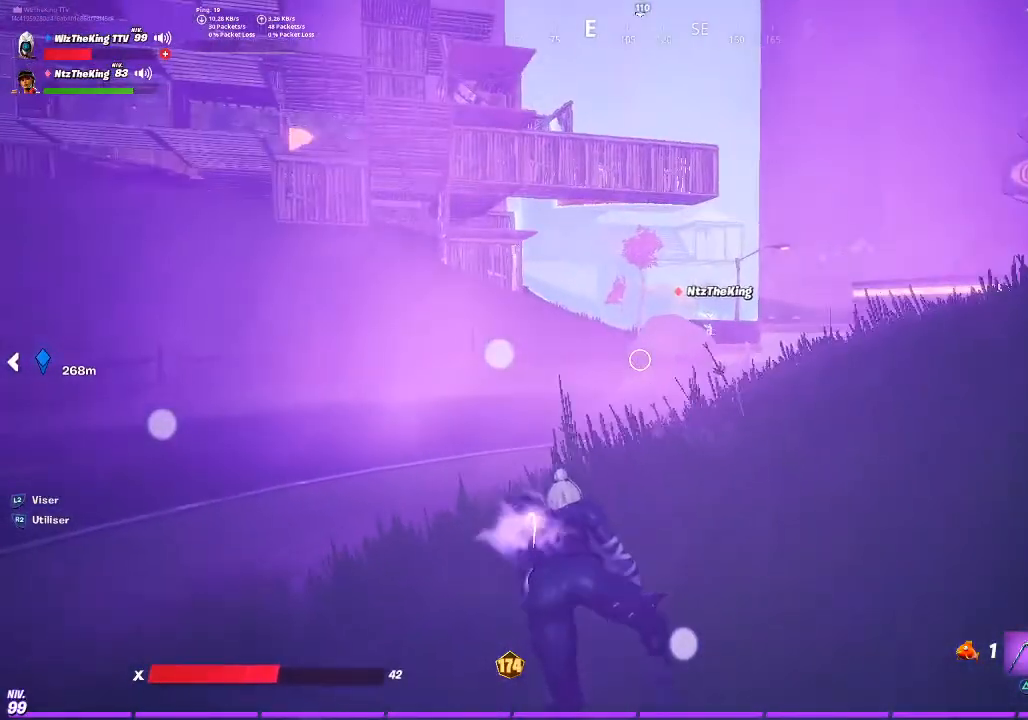
{"buttons": [], "left_stick": "center", "right_stick": "center", "events": [[434, "left_stick", "center"]]}